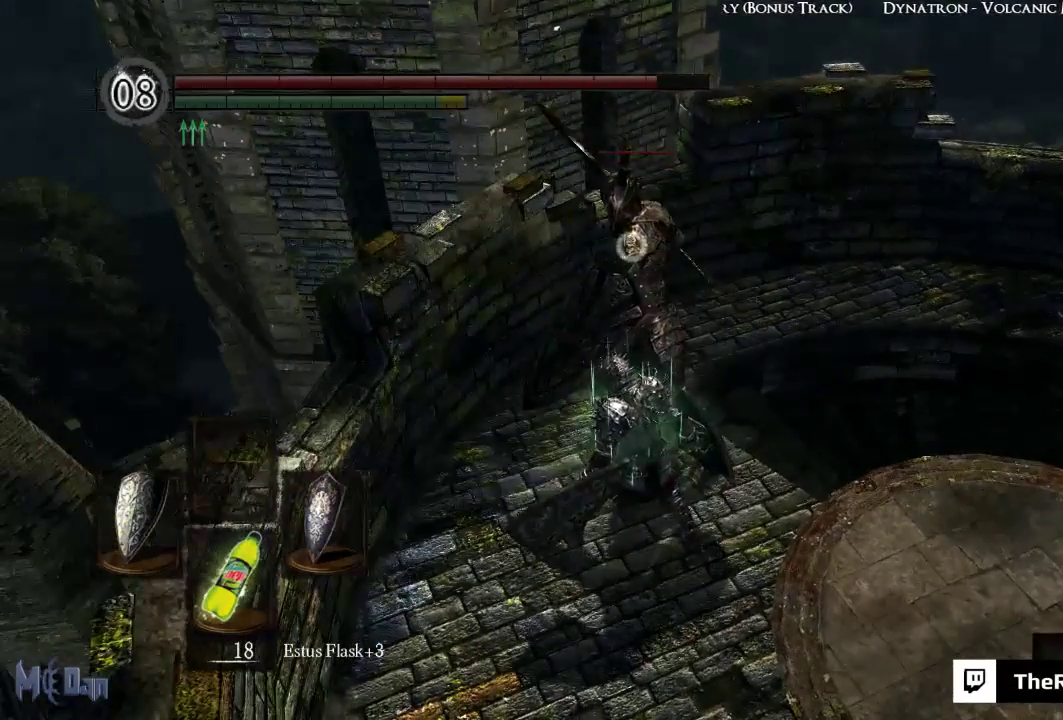
Gameplay with a controller (Xbox layout); each line is a JSON object with the inputs held at the frame after it. "events" lists button and stick changes between this image and that frame as [ms after this image, input, new state], when the widget could be followed in between. Not read: L3.
{"buttons": [], "left_stick": "center", "right_stick": "center", "events": [[50, "X", "down"], [183, "X", "up"]]}
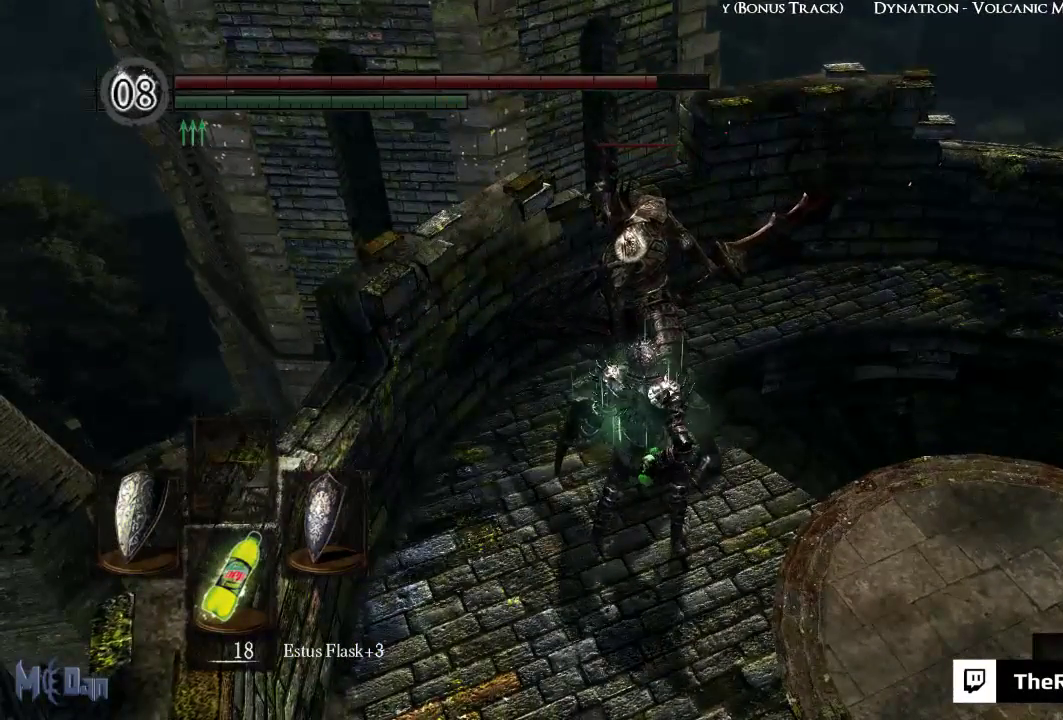
{"buttons": [], "left_stick": "center", "right_stick": "center", "events": []}
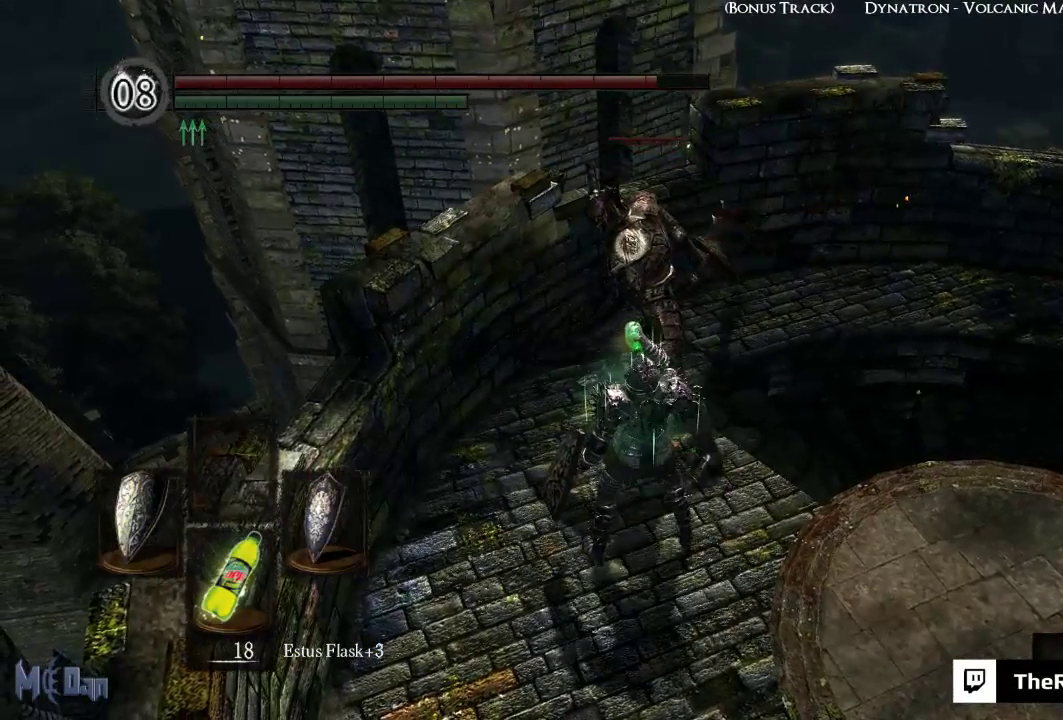
{"buttons": [], "left_stick": "center", "right_stick": "center", "events": []}
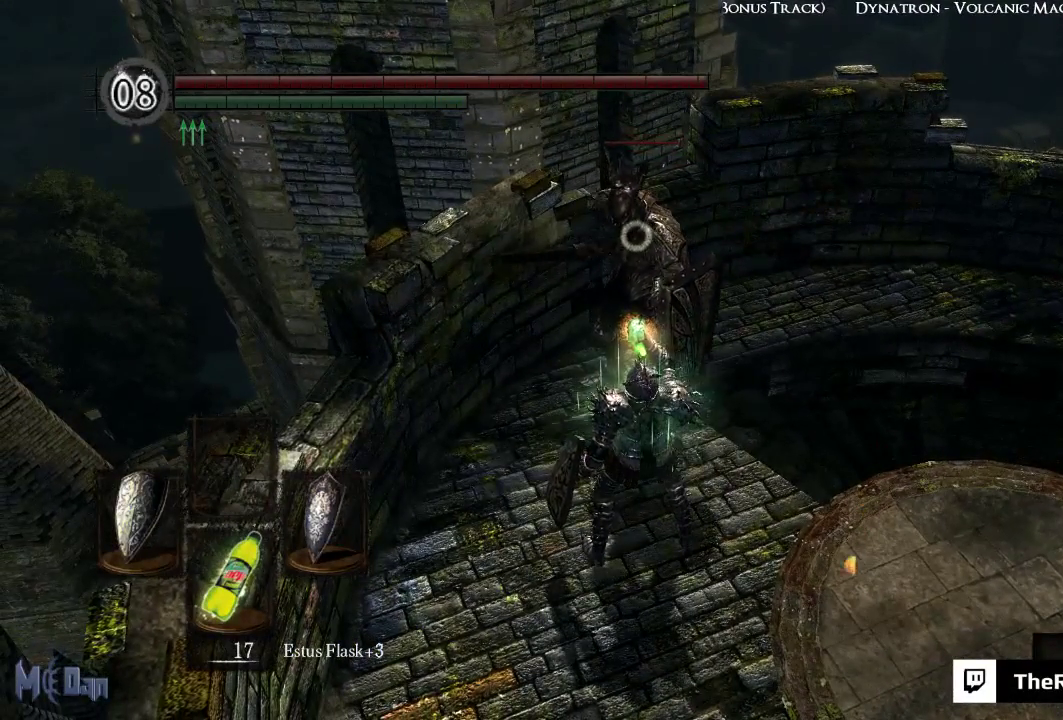
{"buttons": [], "left_stick": "center", "right_stick": "center", "events": []}
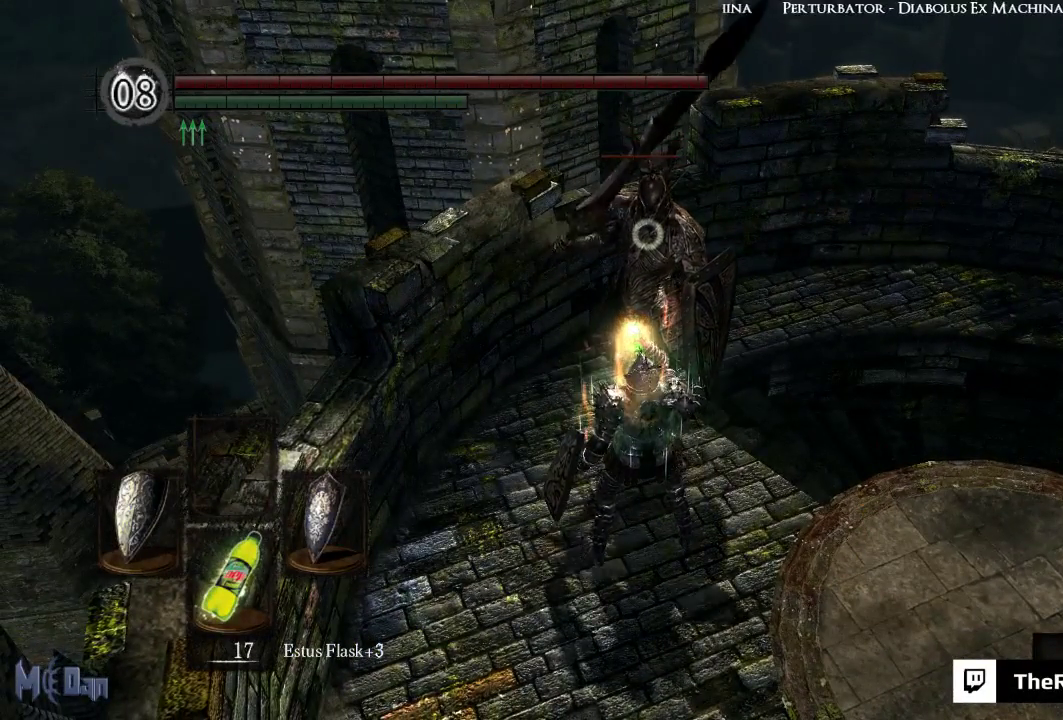
{"buttons": [], "left_stick": "center", "right_stick": "center", "events": []}
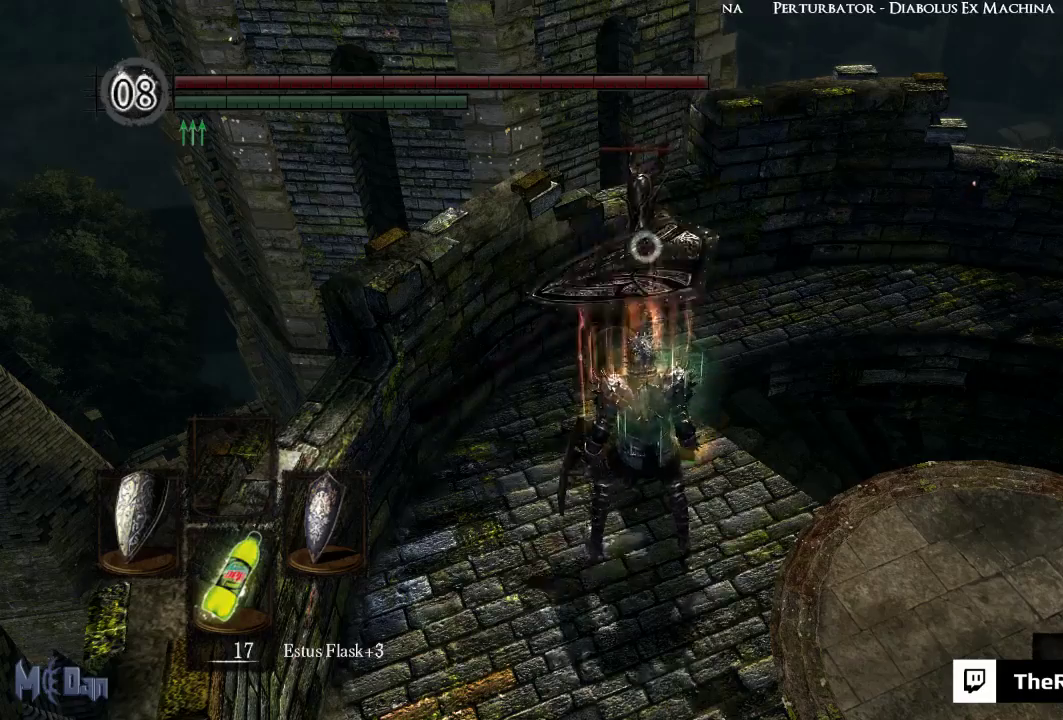
{"buttons": [], "left_stick": "center", "right_stick": "center", "events": [[367, "L2", "down"], [483, "L2", "up"]]}
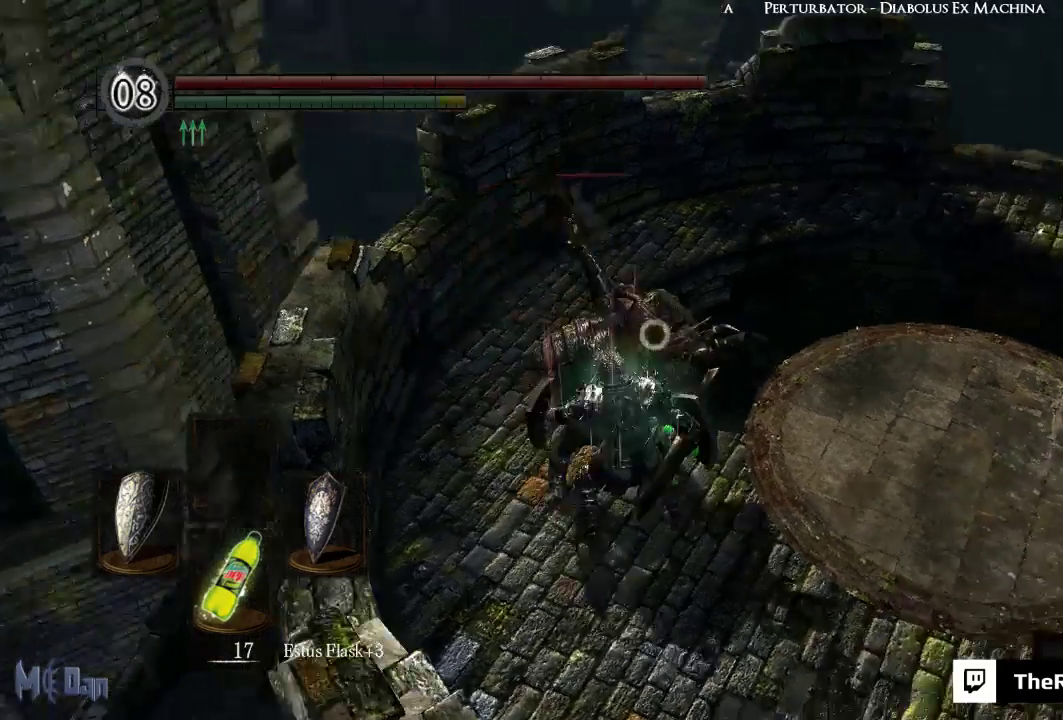
{"buttons": [], "left_stick": "center", "right_stick": "center", "events": []}
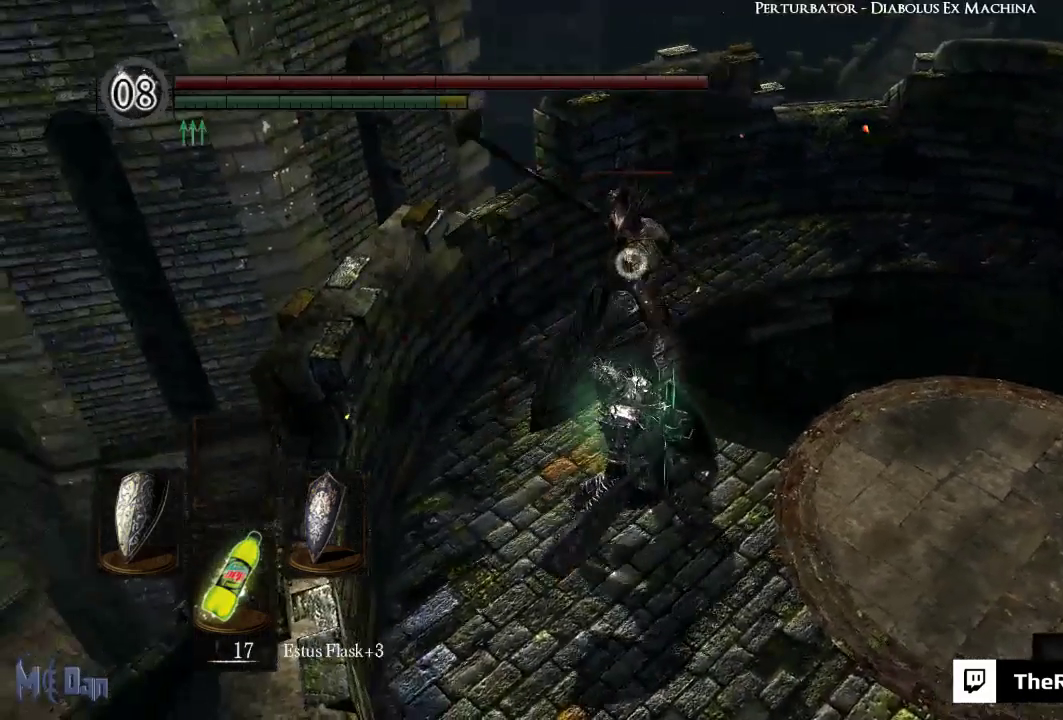
{"buttons": [], "left_stick": "center", "right_stick": "center", "events": [[83, "left_stick", "up"], [183, "B", "down"], [283, "B", "up"], [350, "left_stick", "center"]]}
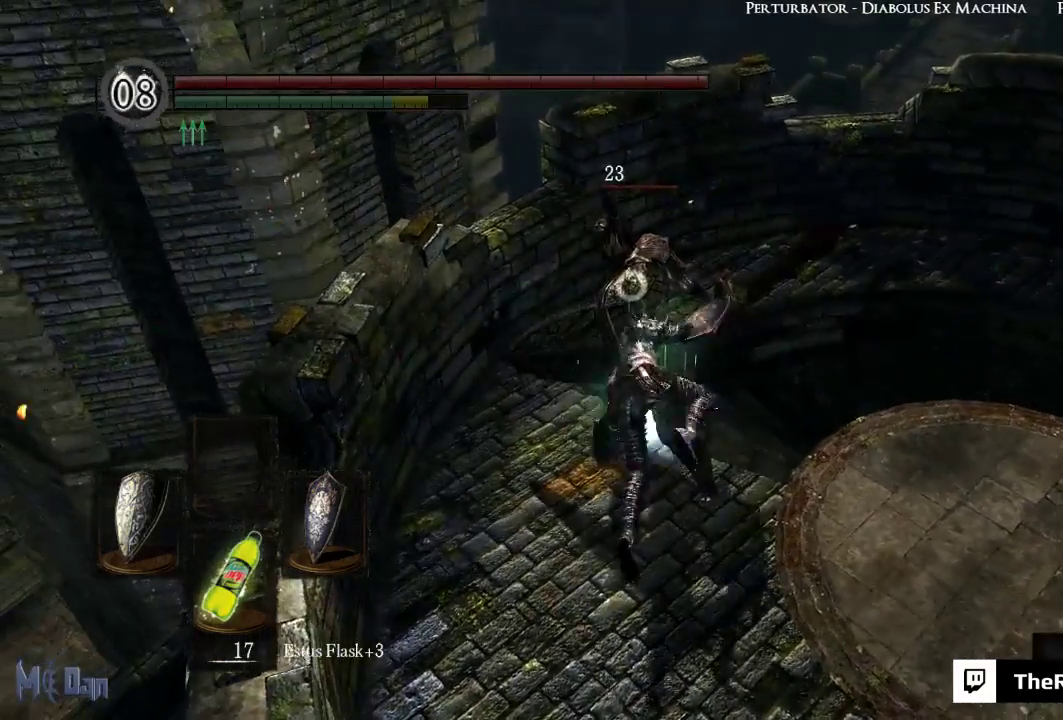
{"buttons": [], "left_stick": "down-right", "right_stick": "center", "events": [[67, "left_stick", "down-right"]]}
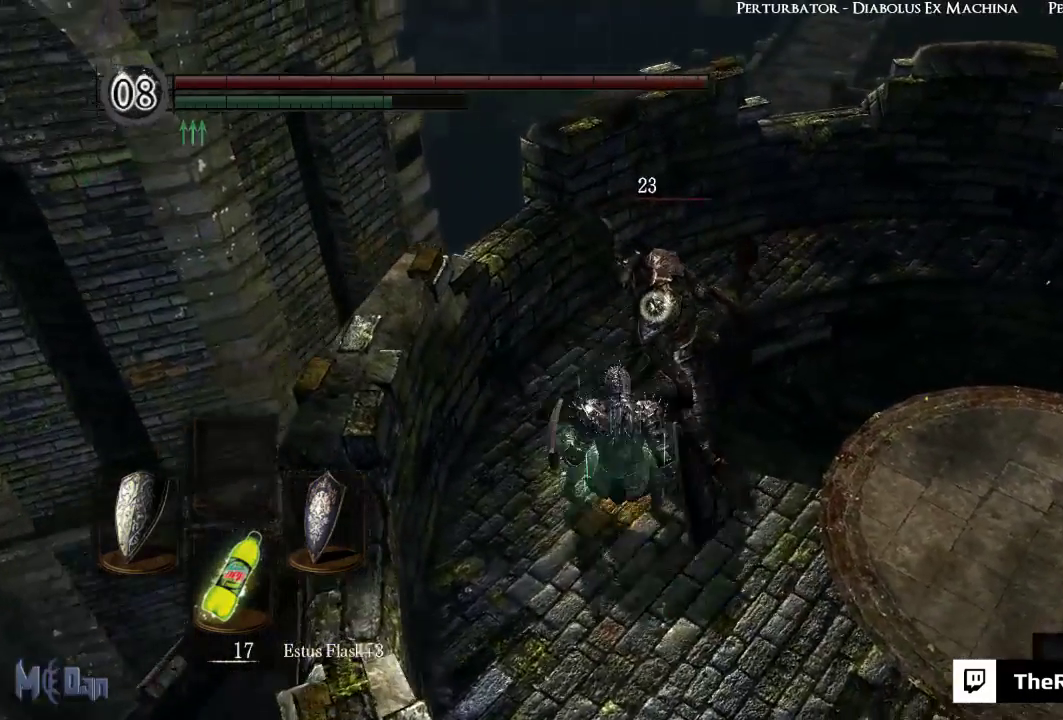
{"buttons": [], "left_stick": "up-right", "right_stick": "center", "events": [[183, "left_stick", "center"], [350, "left_stick", "right"], [483, "left_stick", "up-right"]]}
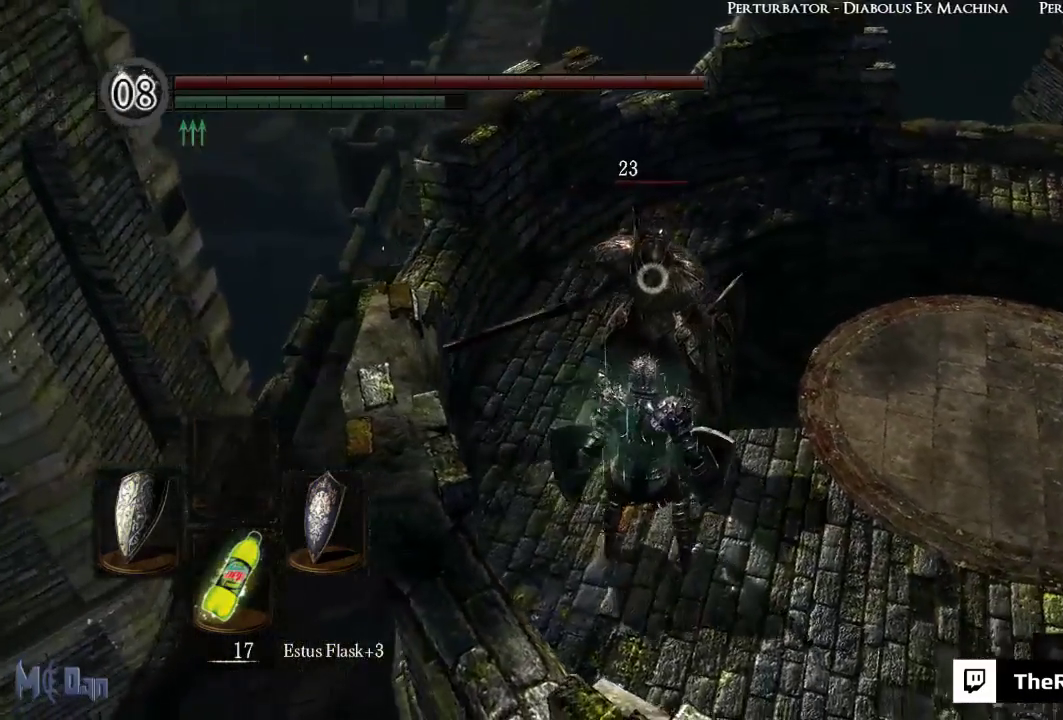
{"buttons": [], "left_stick": "center", "right_stick": "center", "events": [[283, "left_stick", "center"]]}
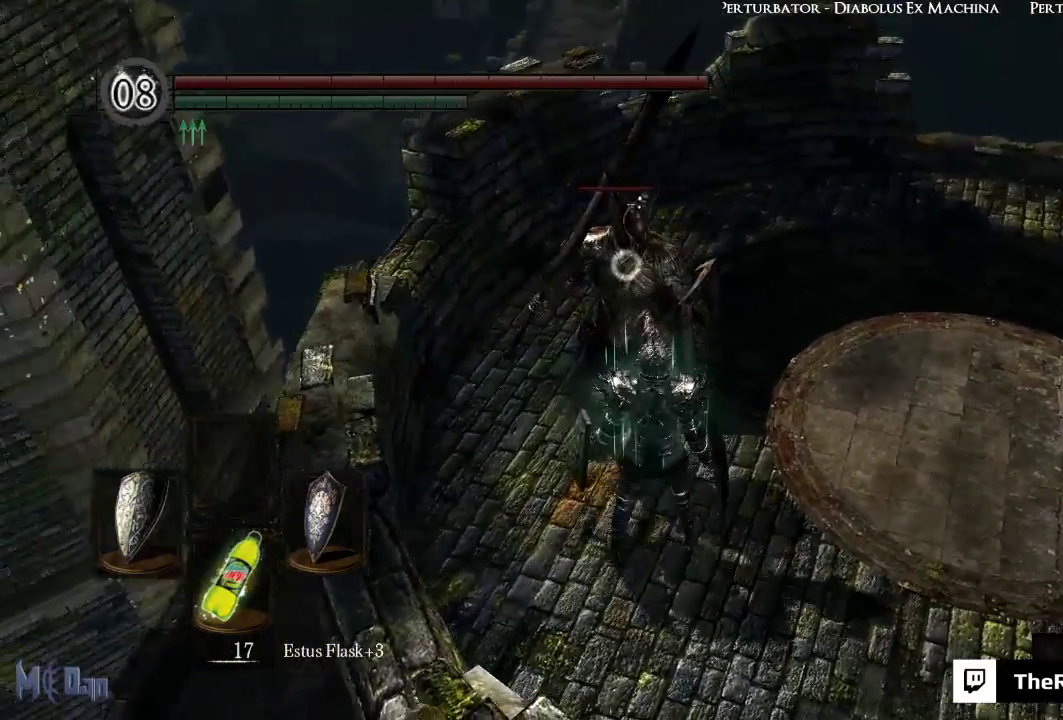
{"buttons": [], "left_stick": "center", "right_stick": "center", "events": []}
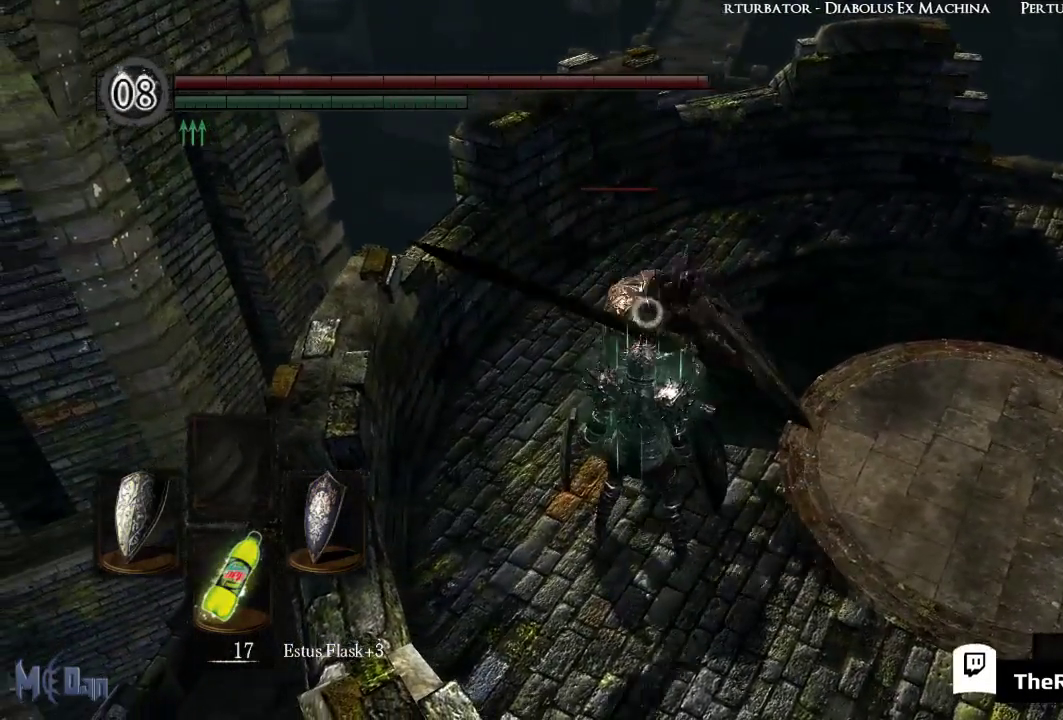
{"buttons": [], "left_stick": "center", "right_stick": "center", "events": []}
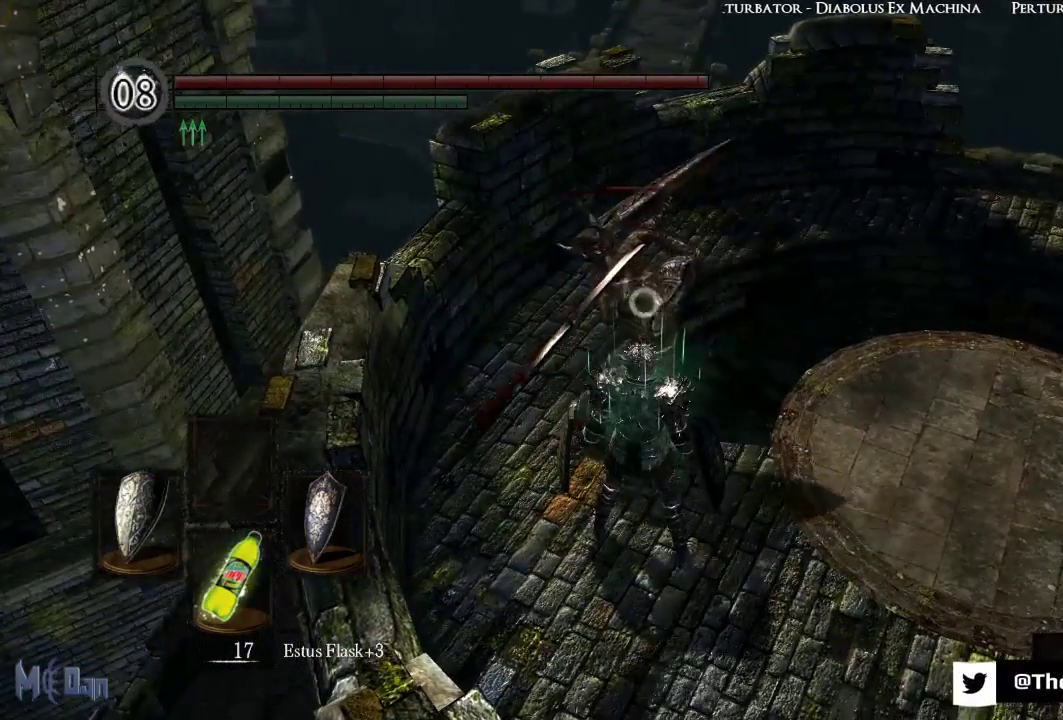
{"buttons": [], "left_stick": "center", "right_stick": "center", "events": []}
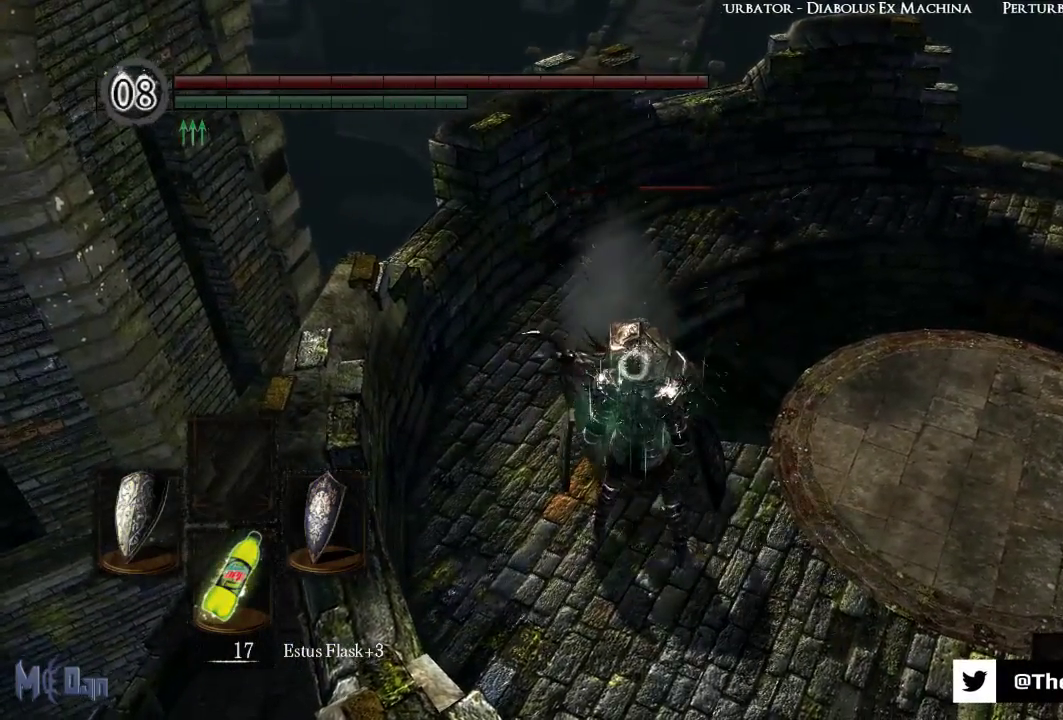
{"buttons": [], "left_stick": "center", "right_stick": "center", "events": [[167, "L2", "down"], [333, "L2", "up"]]}
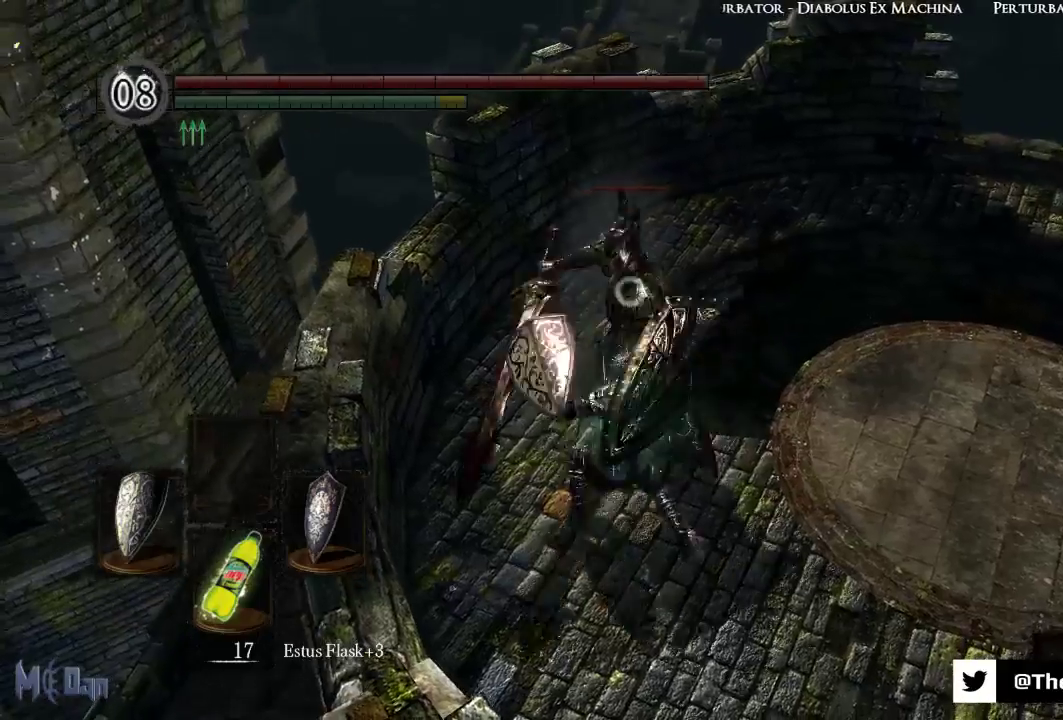
{"buttons": [], "left_stick": "up-right", "right_stick": "center", "events": [[383, "left_stick", "up-right"]]}
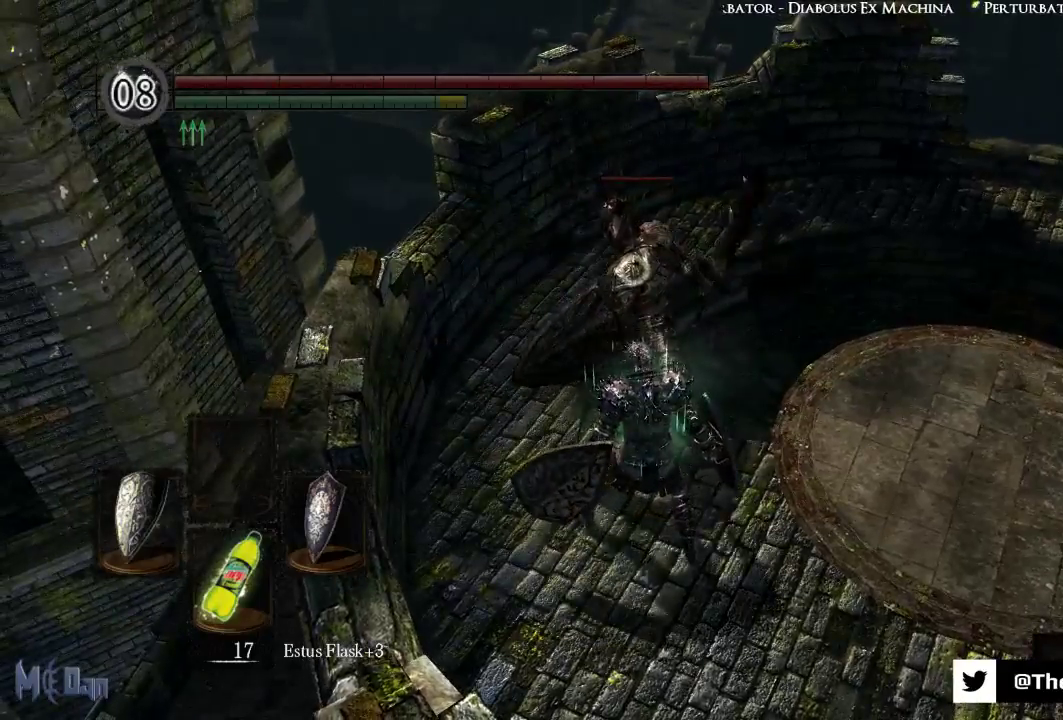
{"buttons": [], "left_stick": "center", "right_stick": "center", "events": [[33, "B", "down"], [117, "B", "up"], [250, "left_stick", "center"]]}
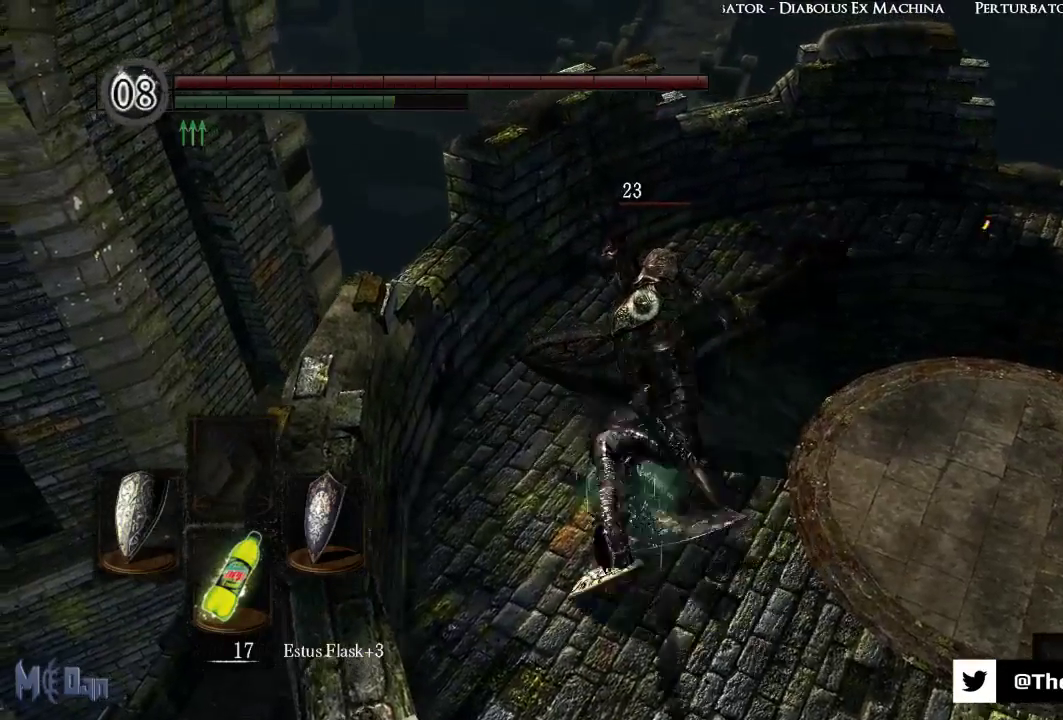
{"buttons": [], "left_stick": "down-right", "right_stick": "center", "events": [[67, "left_stick", "down-right"]]}
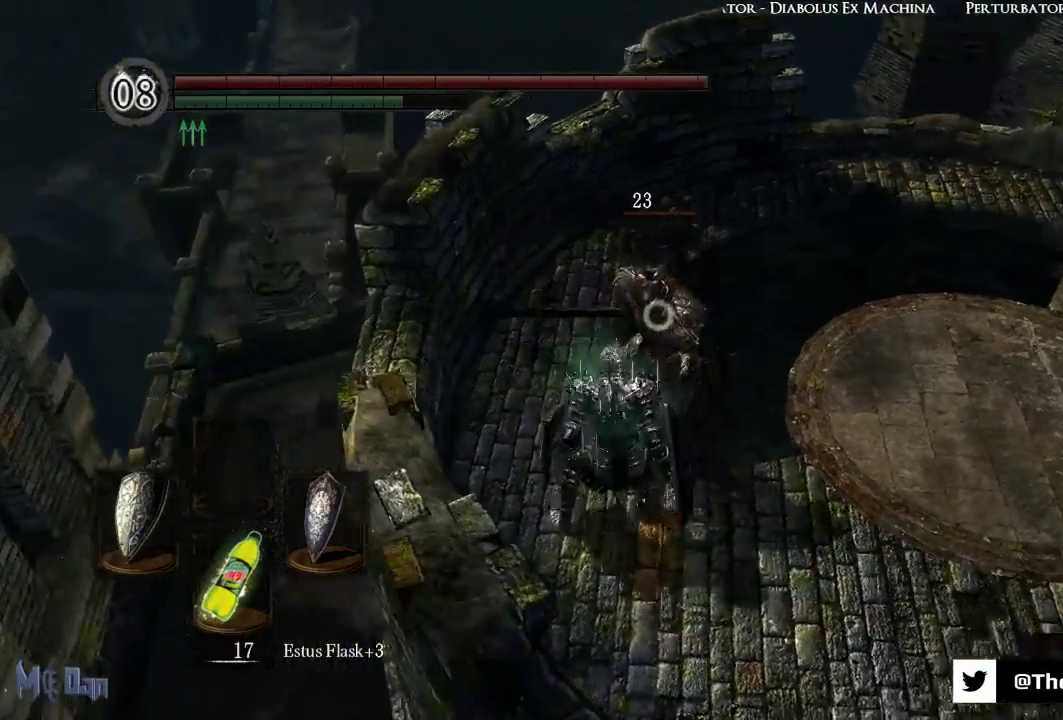
{"buttons": [], "left_stick": "up-right", "right_stick": "center", "events": [[17, "left_stick", "right"], [300, "left_stick", "center"], [400, "left_stick", "right"], [450, "left_stick", "up-right"]]}
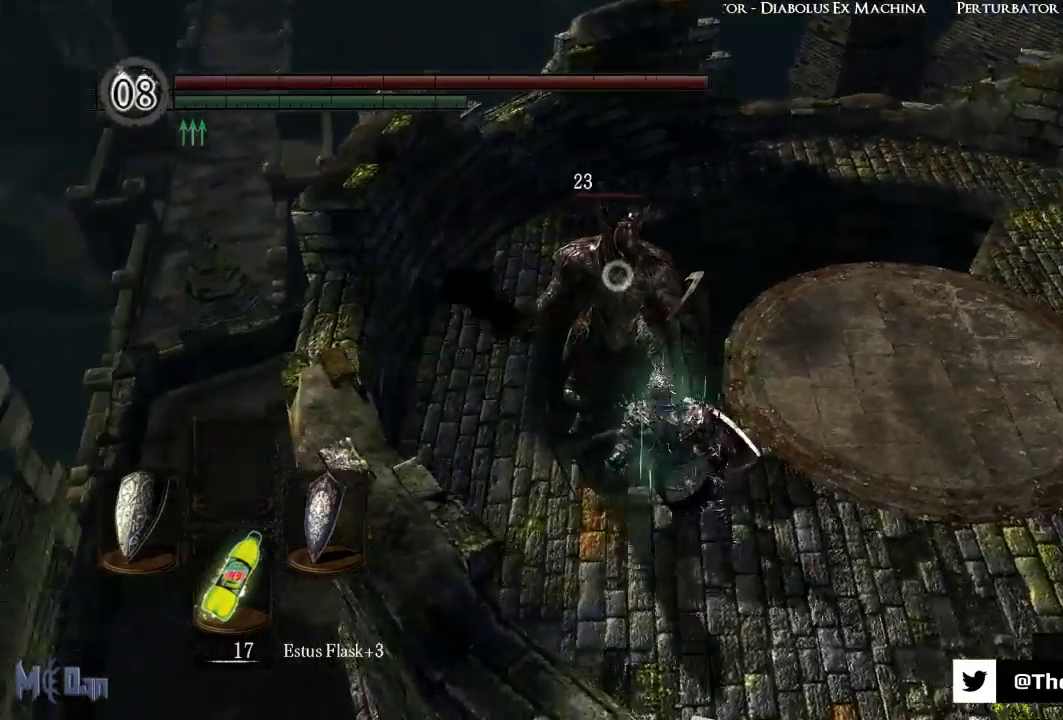
{"buttons": [], "left_stick": "center", "right_stick": "center", "events": [[317, "left_stick", "center"]]}
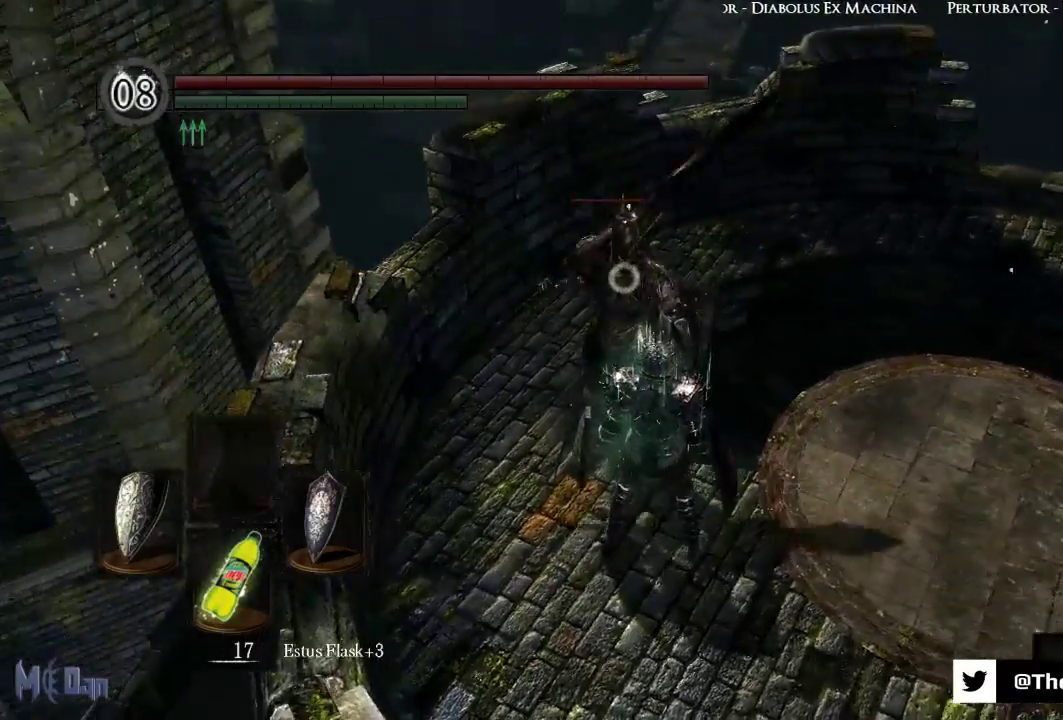
{"buttons": [], "left_stick": "center", "right_stick": "center", "events": []}
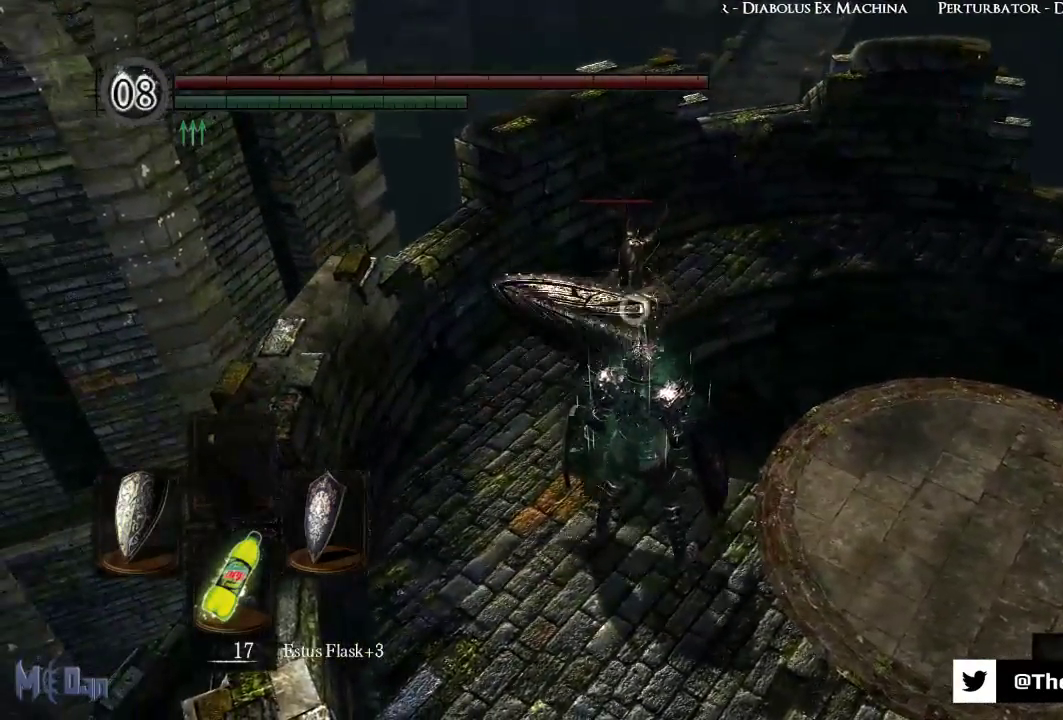
{"buttons": [], "left_stick": "center", "right_stick": "center", "events": [[17, "L2", "down"], [150, "L2", "up"]]}
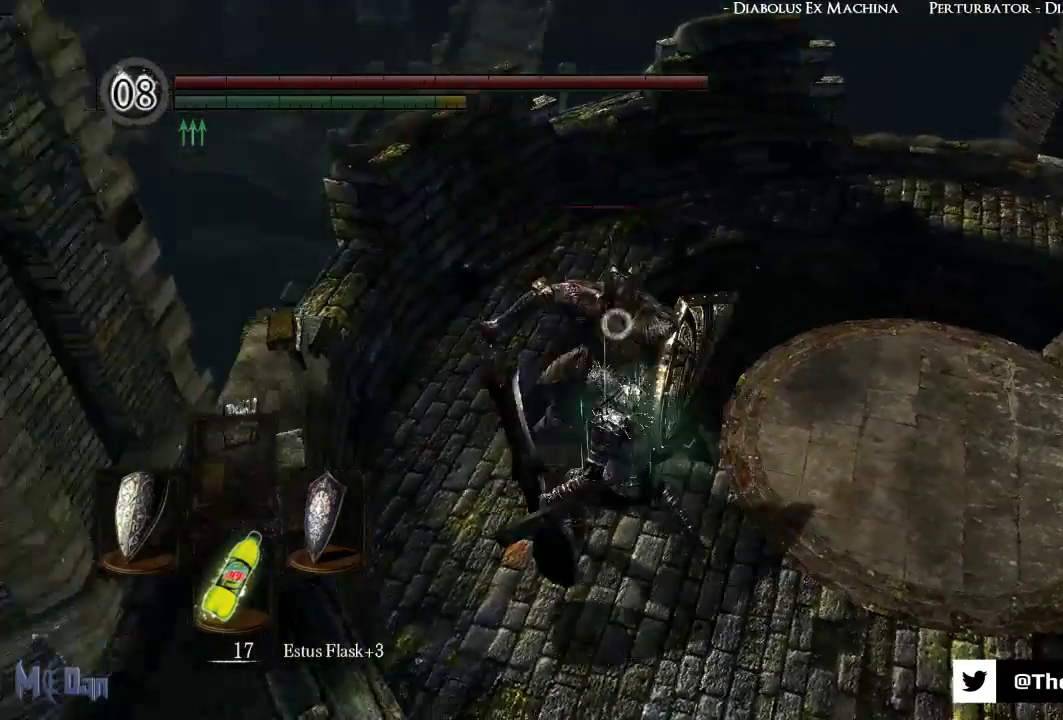
{"buttons": [], "left_stick": "up", "right_stick": "center", "events": [[133, "left_stick", "right"], [500, "left_stick", "up"]]}
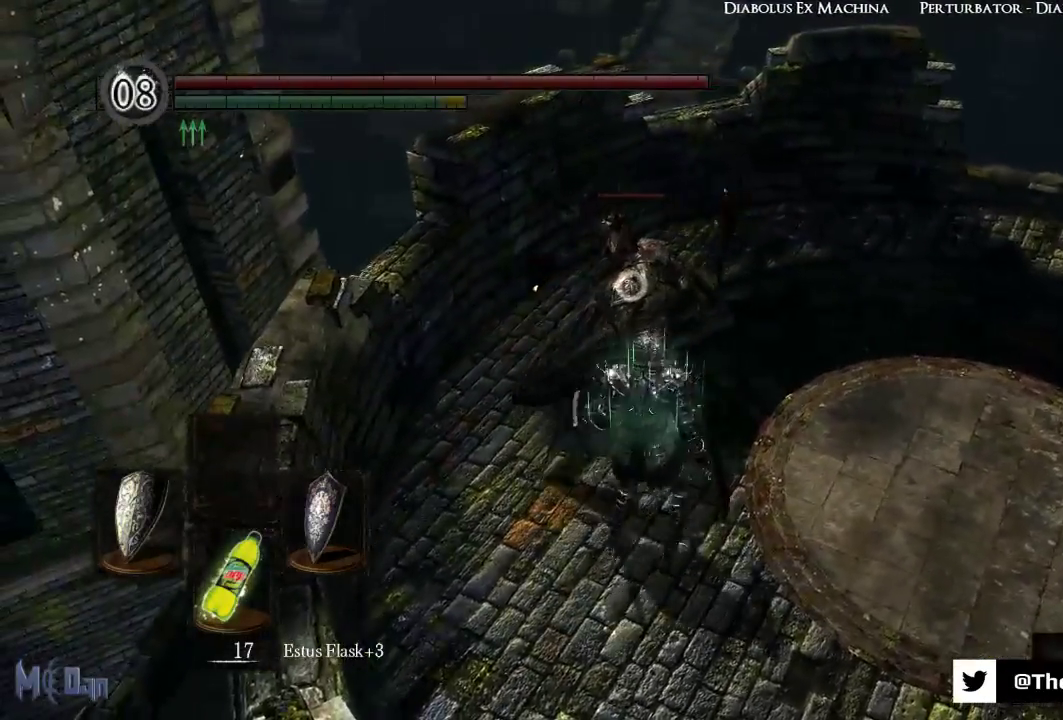
{"buttons": [], "left_stick": "center", "right_stick": "center", "events": [[83, "B", "down"], [183, "B", "up"], [217, "left_stick", "center"]]}
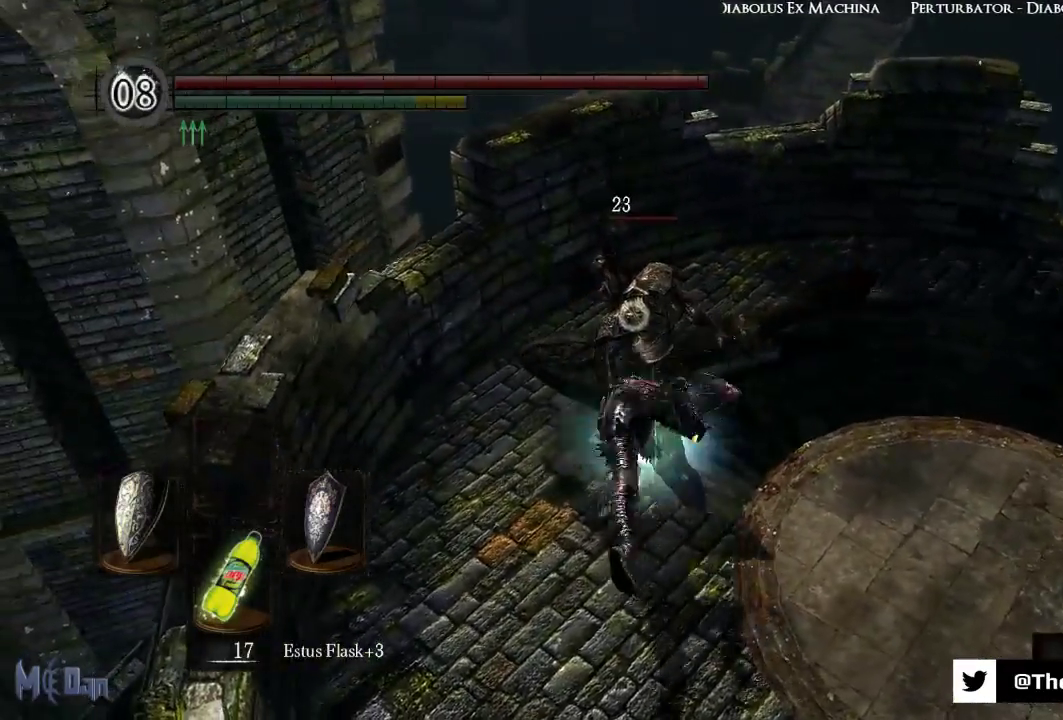
{"buttons": [], "left_stick": "down-right", "right_stick": "center", "events": [[200, "left_stick", "down-right"]]}
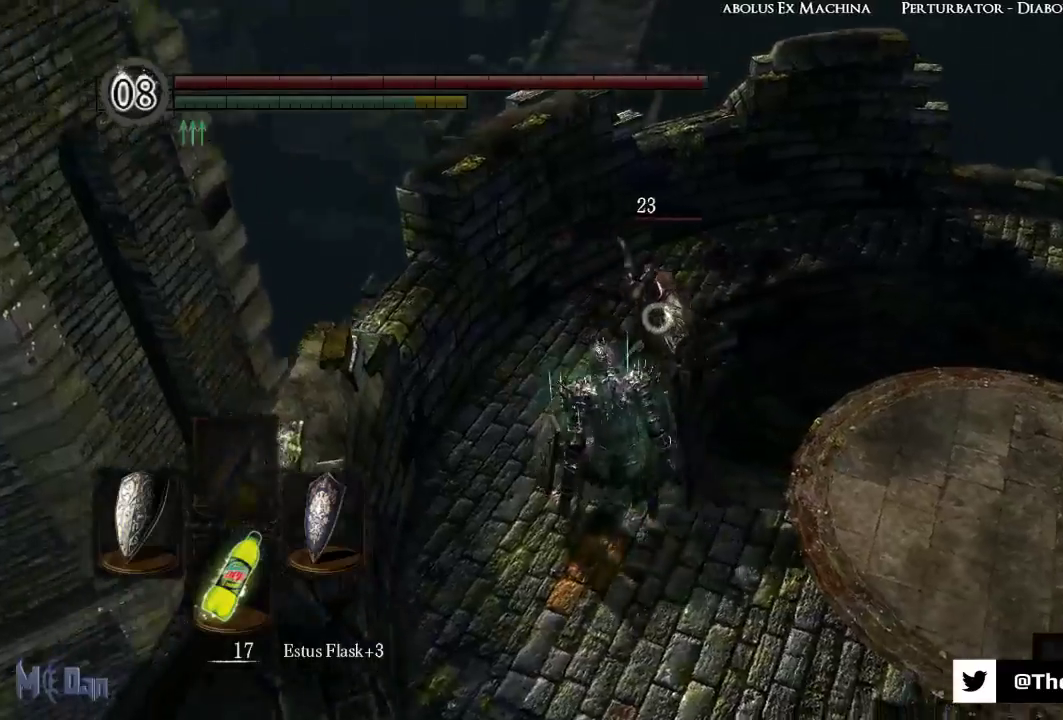
{"buttons": [], "left_stick": "center", "right_stick": "center", "events": [[317, "left_stick", "center"]]}
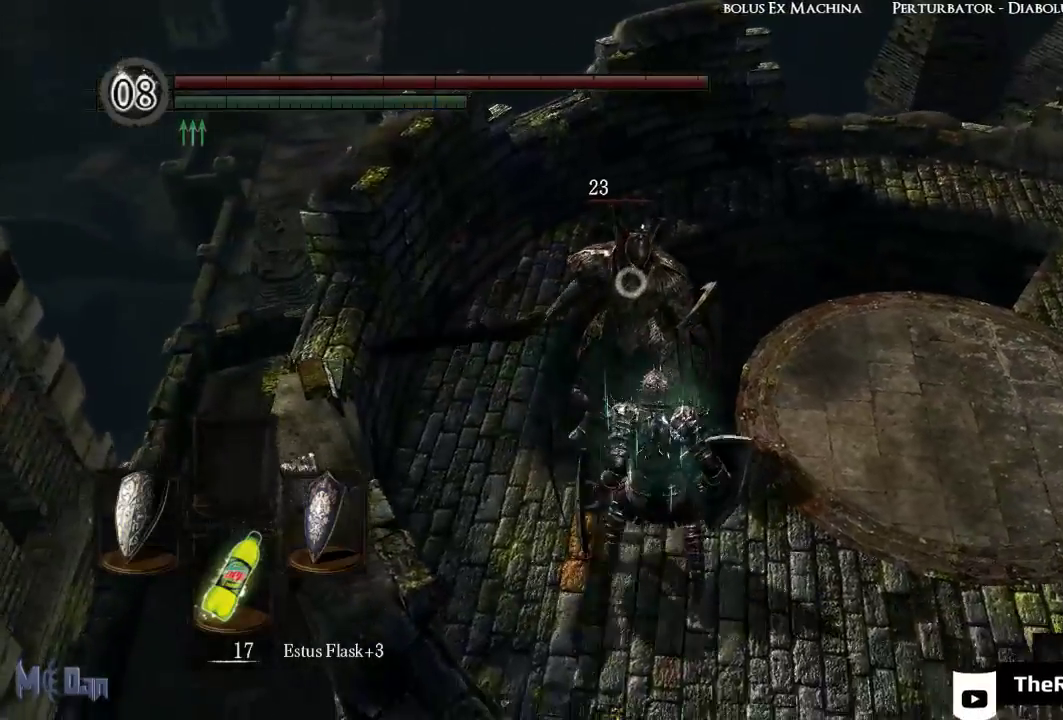
{"buttons": [], "left_stick": "up-right", "right_stick": "center", "events": [[33, "left_stick", "right"], [83, "left_stick", "up-right"]]}
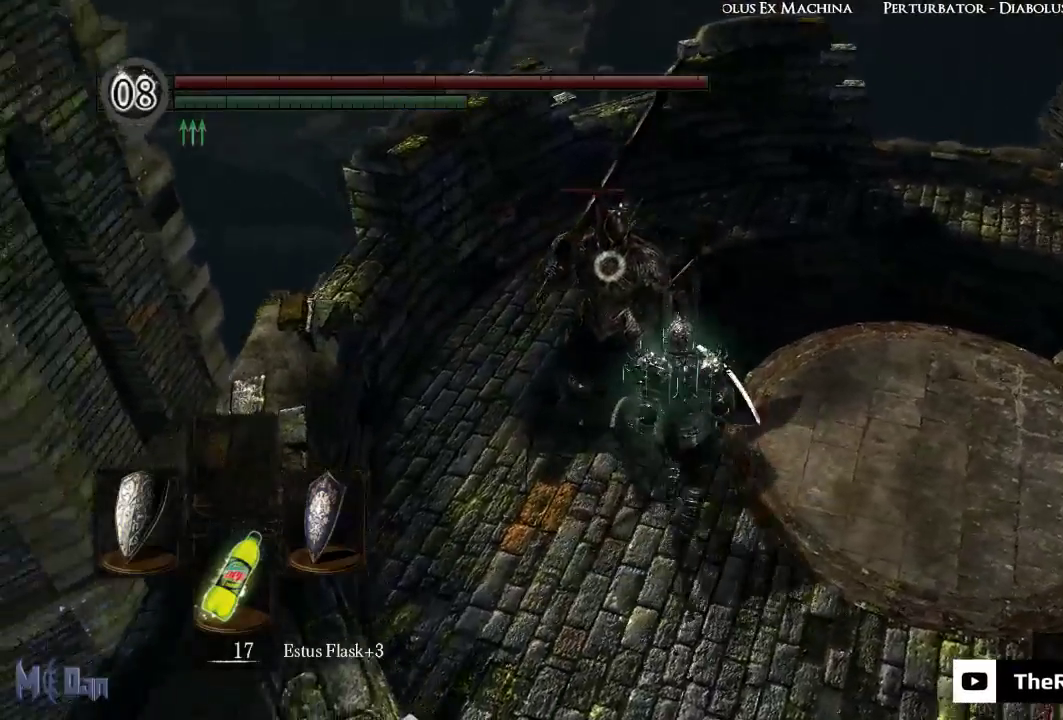
{"buttons": [], "left_stick": "center", "right_stick": "center", "events": [[33, "left_stick", "center"]]}
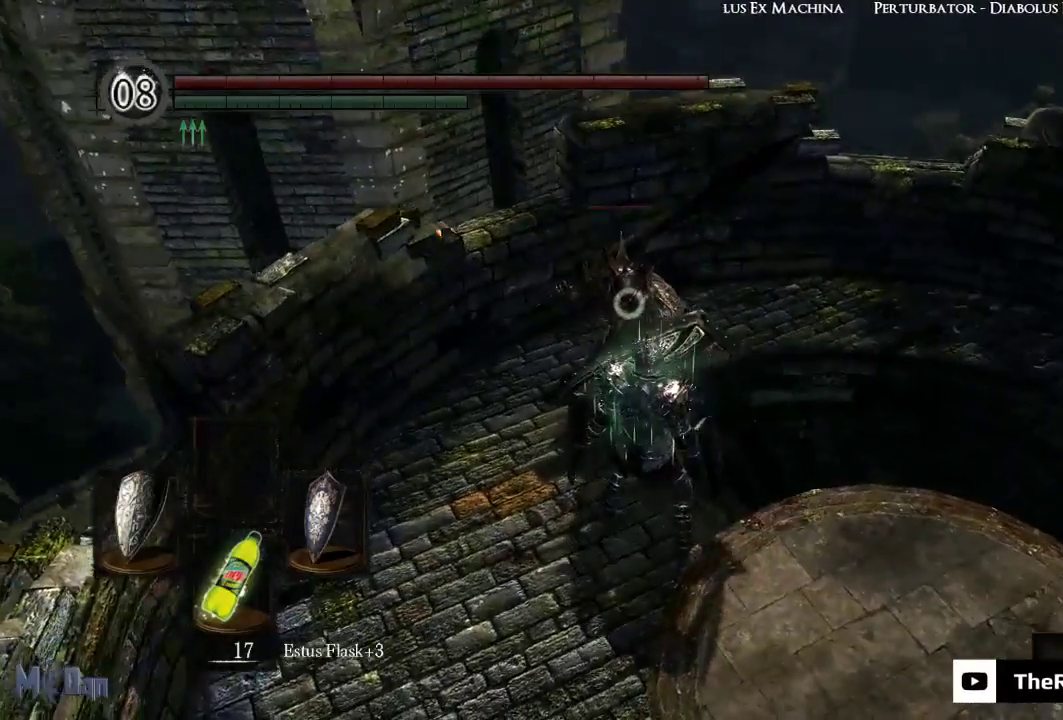
{"buttons": [], "left_stick": "center", "right_stick": "center", "events": []}
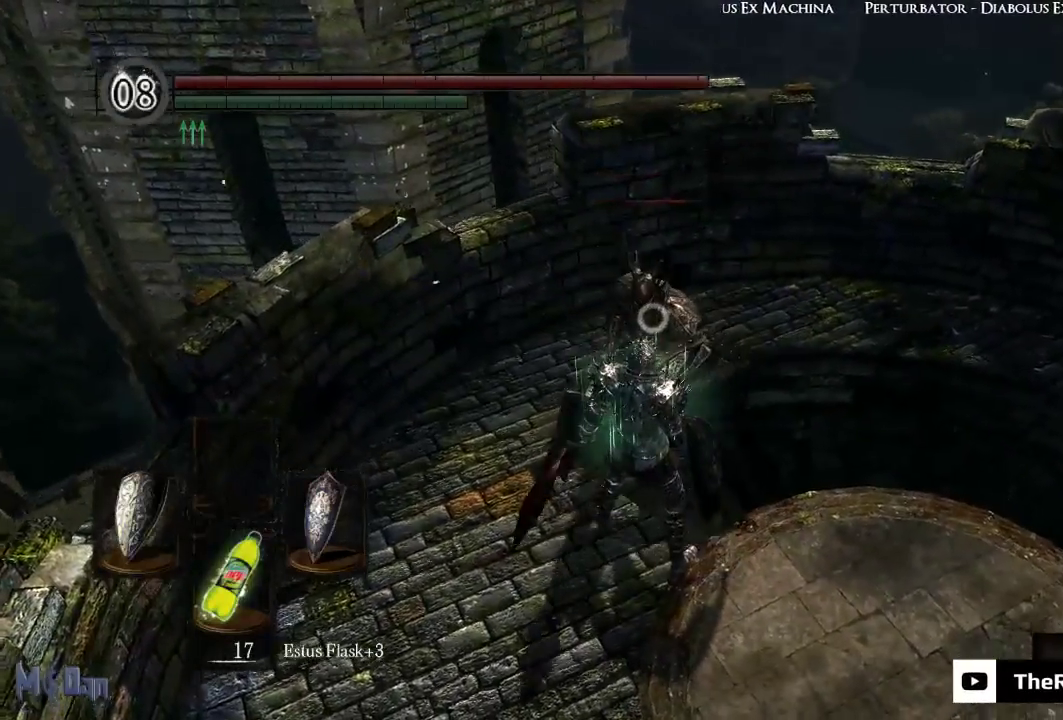
{"buttons": [], "left_stick": "center", "right_stick": "center", "events": []}